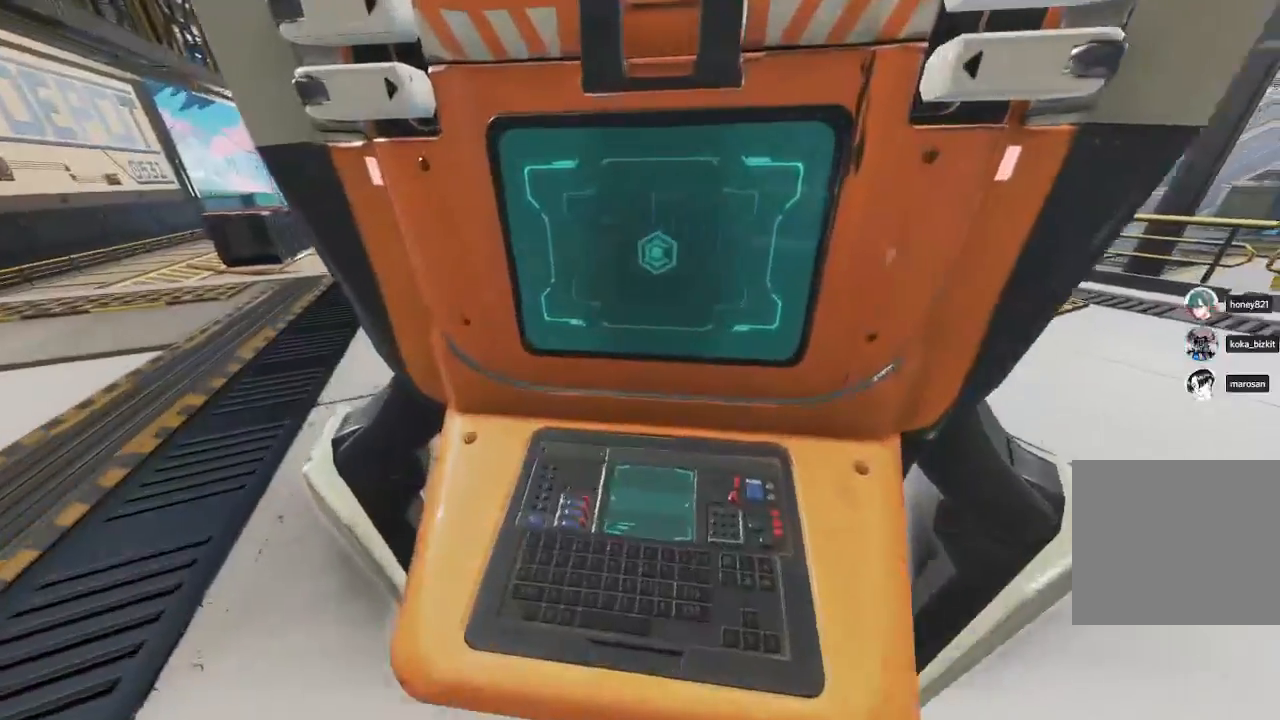
Gameplay with a controller (PlayStation layout); each line is a JSON object with the inputs held at the frame after it (dt_ms = milliseconds from this image to that frame). "events" lists button and stick changes between this image and that frame as [ms after this image, input, new state], when the widget could be followed in between. Not read: L3 R3 SELECT.
{"dt_ms": 500, "buttons": [], "left_stick": "center", "right_stick": "center", "events": []}
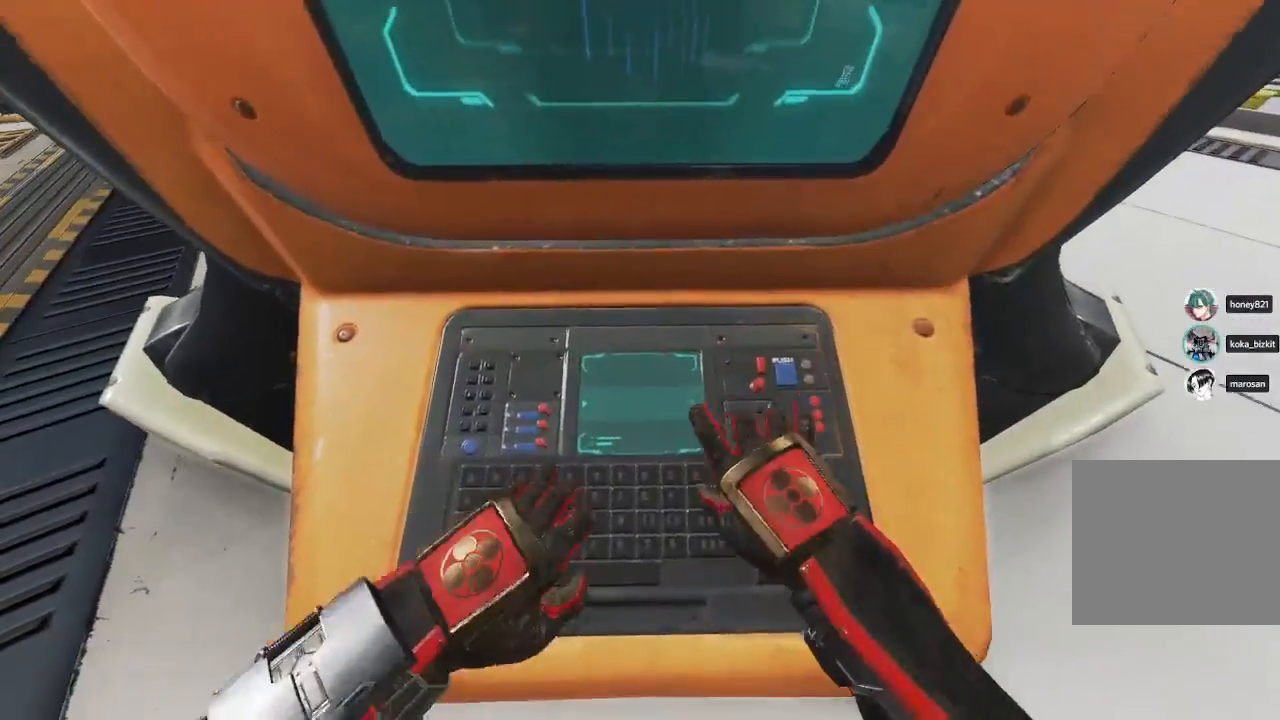
{"dt_ms": 500, "buttons": ["L1"], "left_stick": "center", "right_stick": "center"}
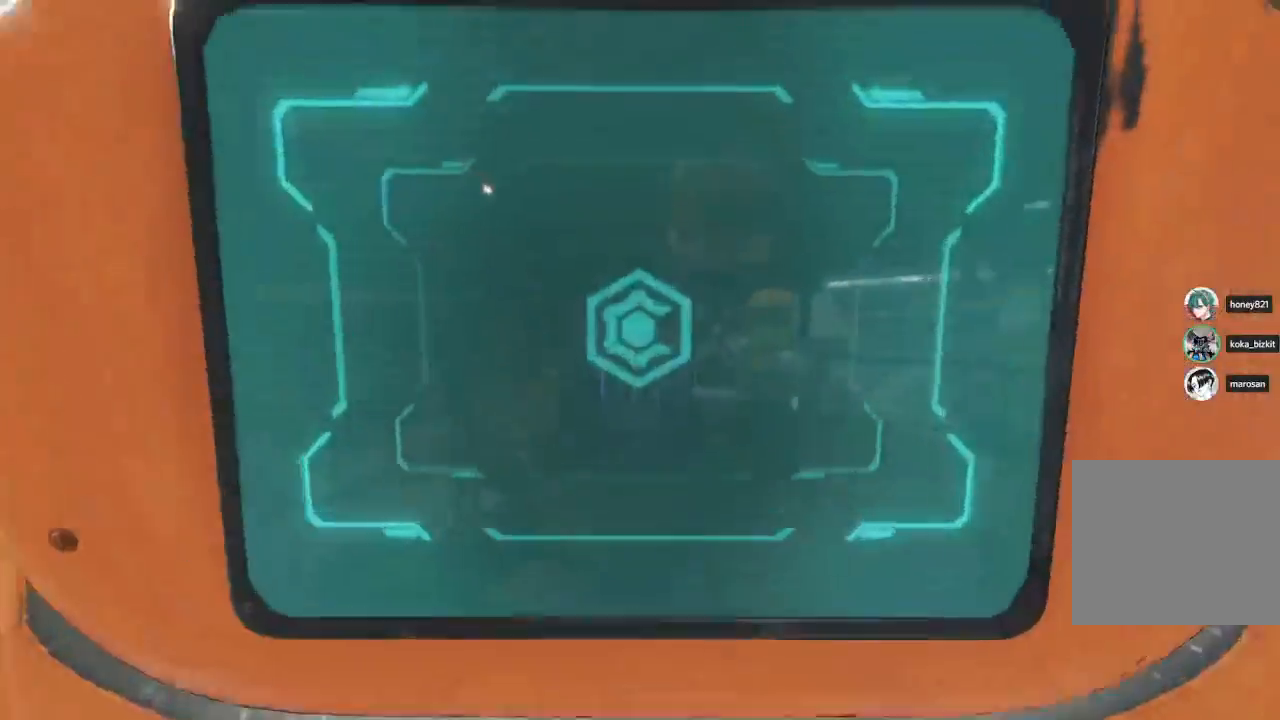
{"dt_ms": 500, "buttons": [], "left_stick": "up", "right_stick": "center", "events": [[50, "L1", "up"], [333, "left_stick", "up"]]}
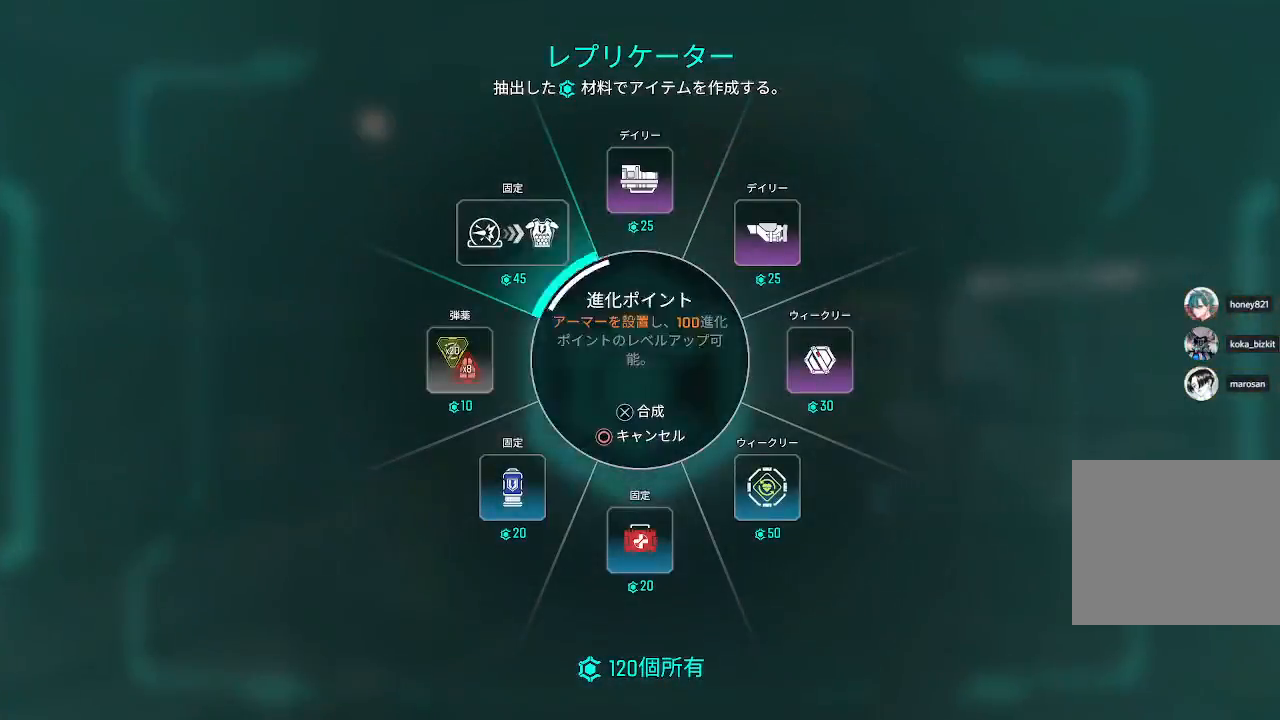
{"dt_ms": 500, "buttons": [], "left_stick": "down-left", "right_stick": "center", "events": [[67, "left_stick", "down-left"]]}
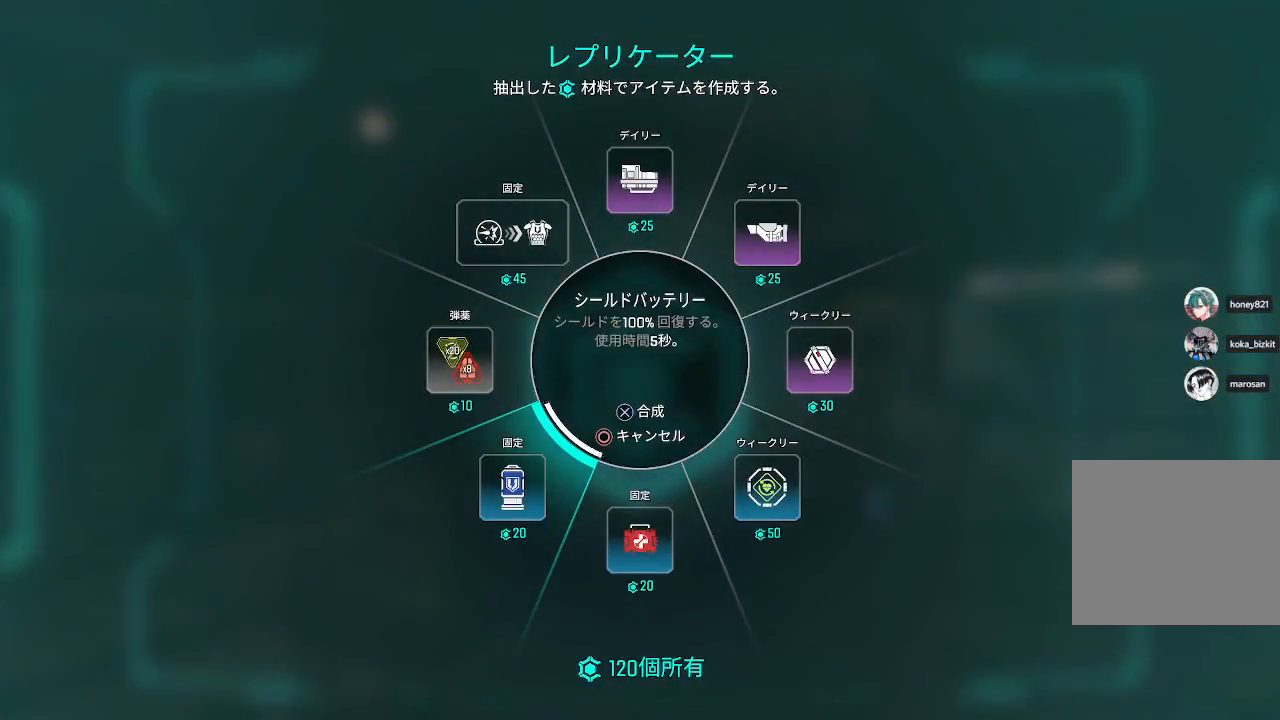
{"dt_ms": 500, "buttons": [], "left_stick": "down-left", "right_stick": "center", "events": []}
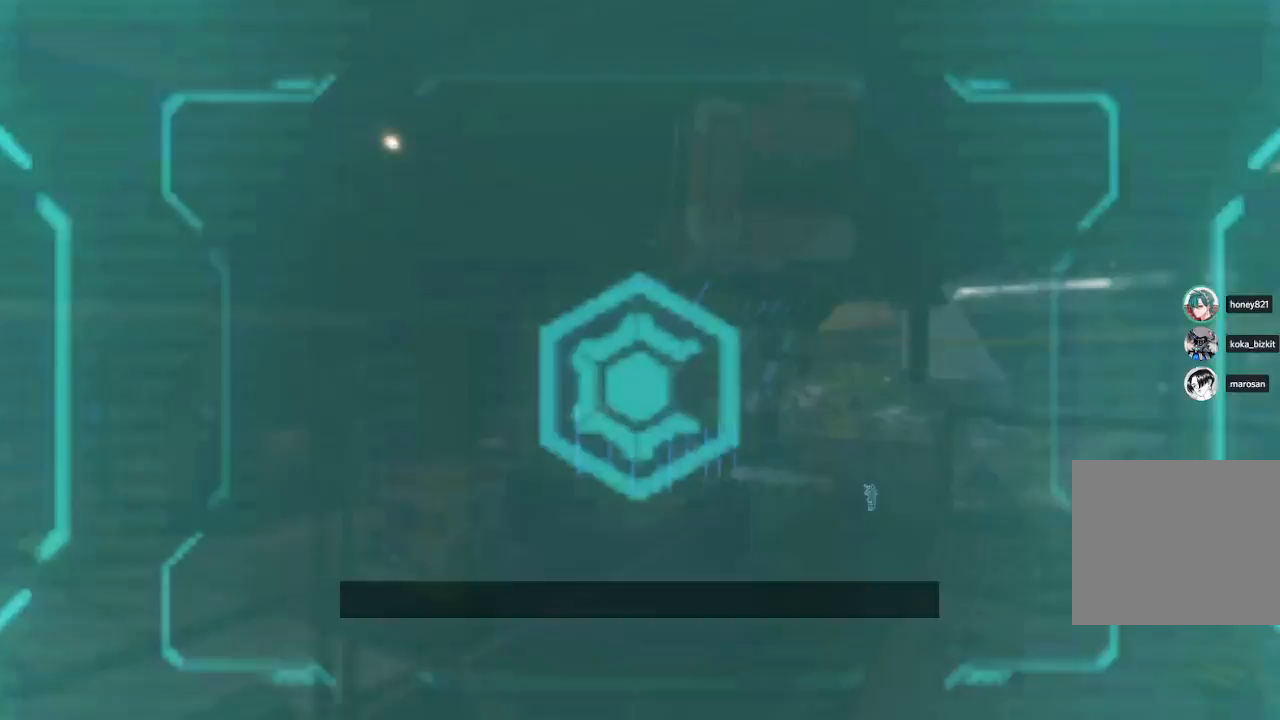
{"dt_ms": 500, "buttons": [], "left_stick": "left", "right_stick": "right", "events": [[17, "CROSS", "down"], [100, "CROSS", "up"], [250, "right_stick", "down-left"], [383, "left_stick", "left"], [500, "right_stick", "right"]]}
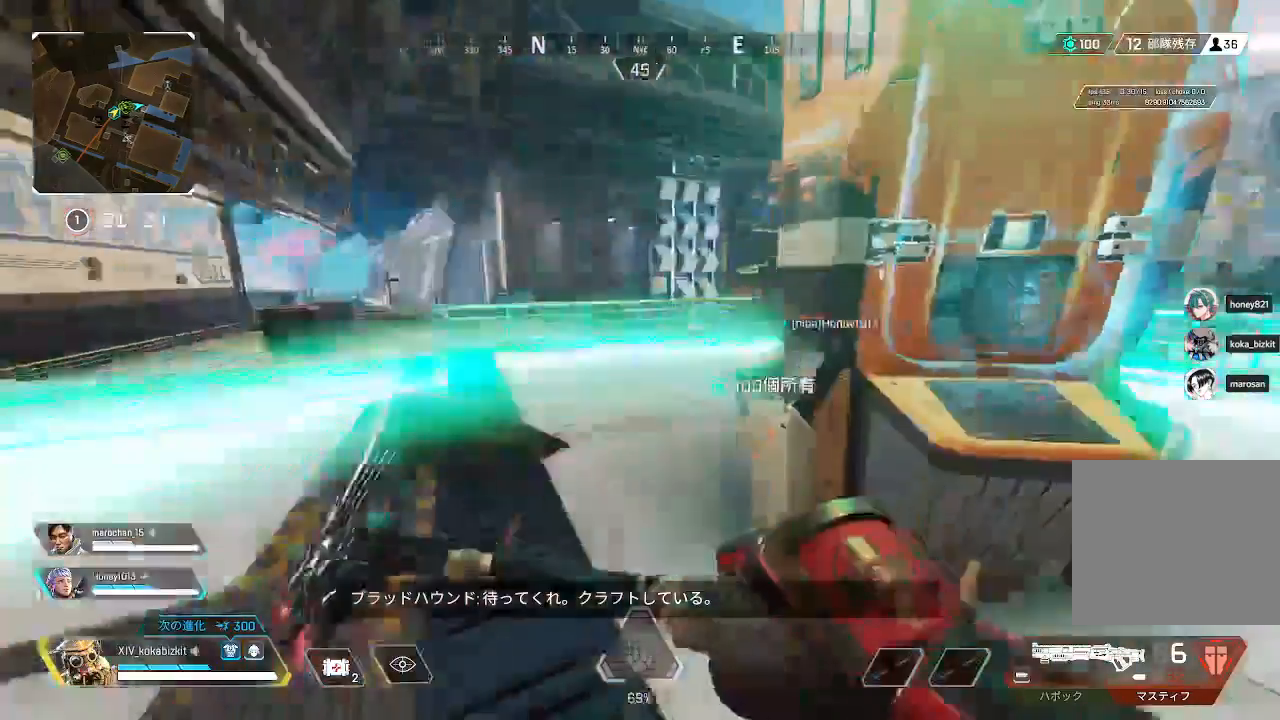
{"dt_ms": 500, "buttons": ["R1", "R2"], "left_stick": "left", "right_stick": "right"}
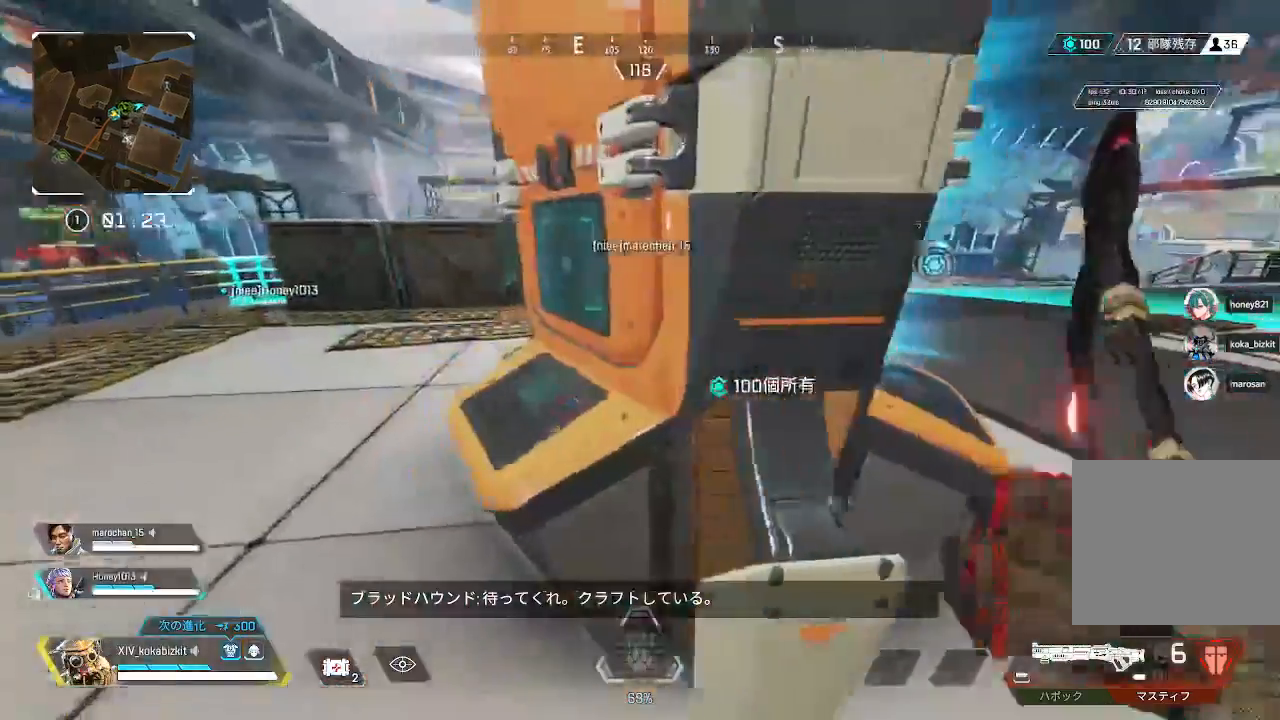
{"dt_ms": 500, "buttons": ["R1", "R2"], "left_stick": "center", "right_stick": "center", "events": [[217, "CIRCLE", "down"], [250, "R1", "up"], [267, "CIRCLE", "up"], [317, "left_stick", "center"], [350, "R1", "down"], [383, "right_stick", "center"], [400, "R1", "up"], [450, "R1", "down"]]}
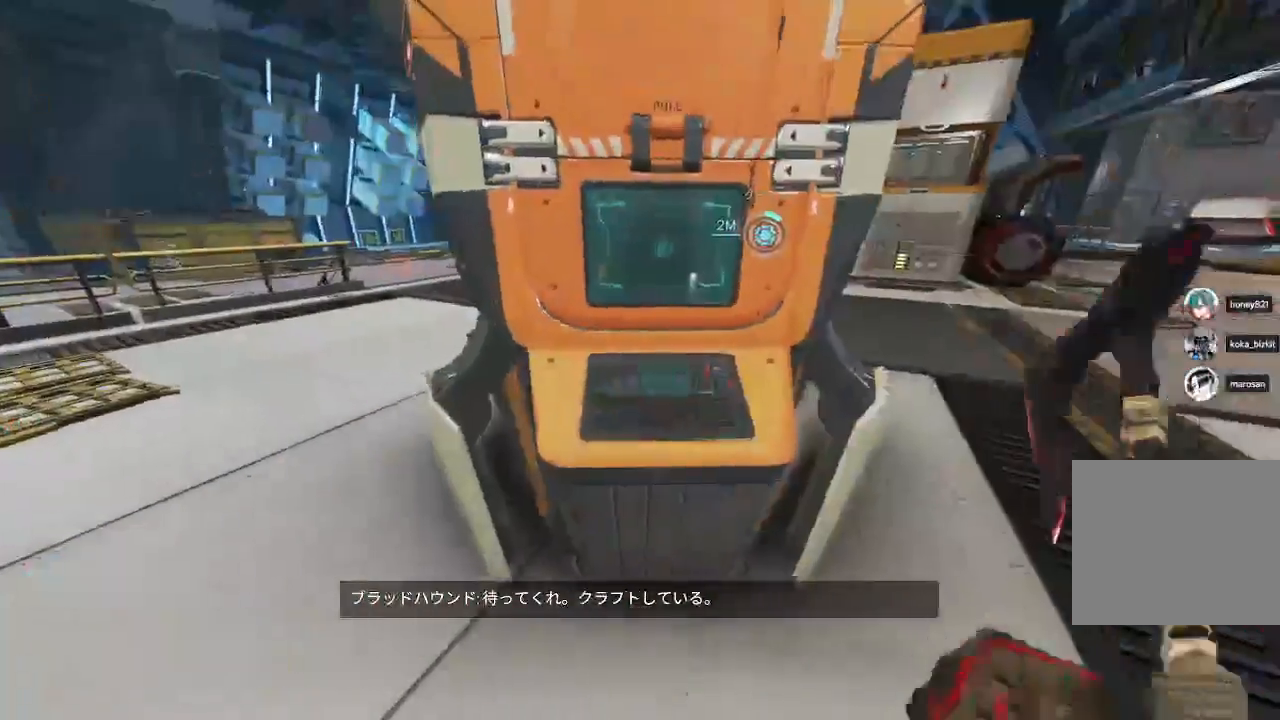
{"dt_ms": 500, "buttons": ["L1"], "left_stick": "left", "right_stick": "center", "events": [[33, "R1", "up"], [50, "R2", "up"], [367, "left_stick", "left"], [500, "L1", "down"]]}
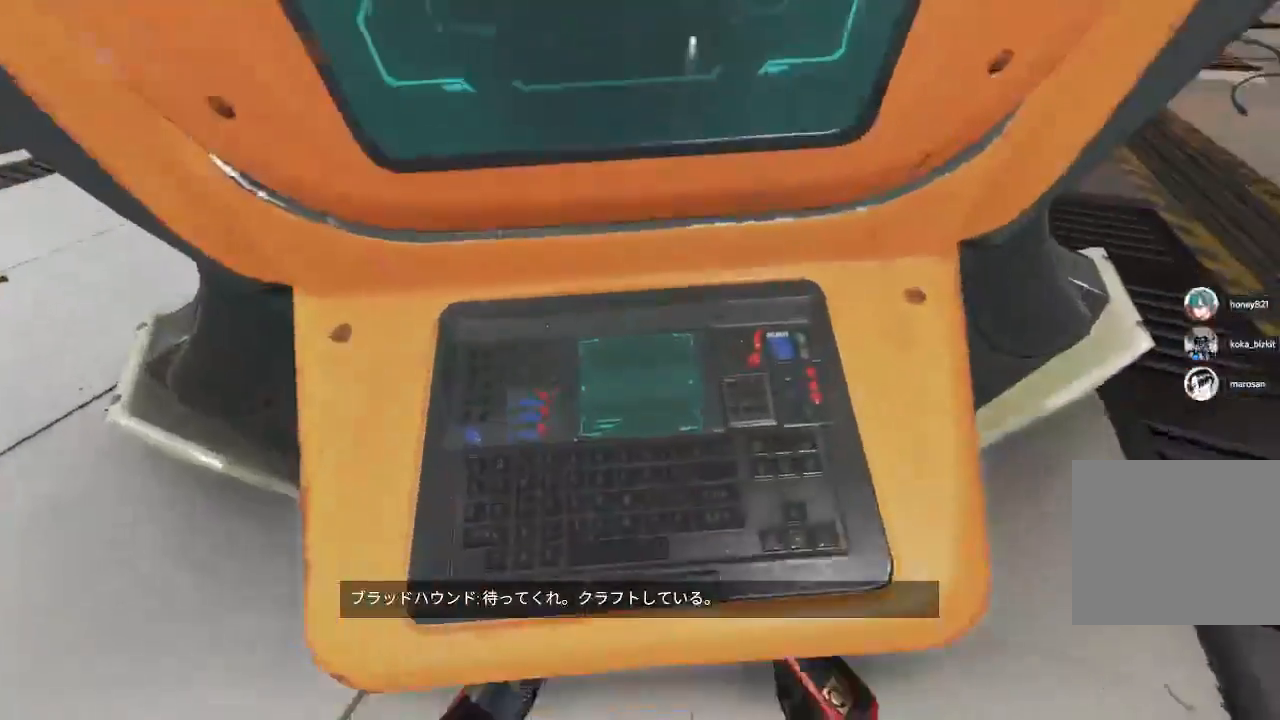
{"dt_ms": 500, "buttons": [], "left_stick": "down-left", "right_stick": "center", "events": [[67, "L1", "up"], [250, "left_stick", "down-left"], [333, "L1", "down"], [417, "L1", "up"]]}
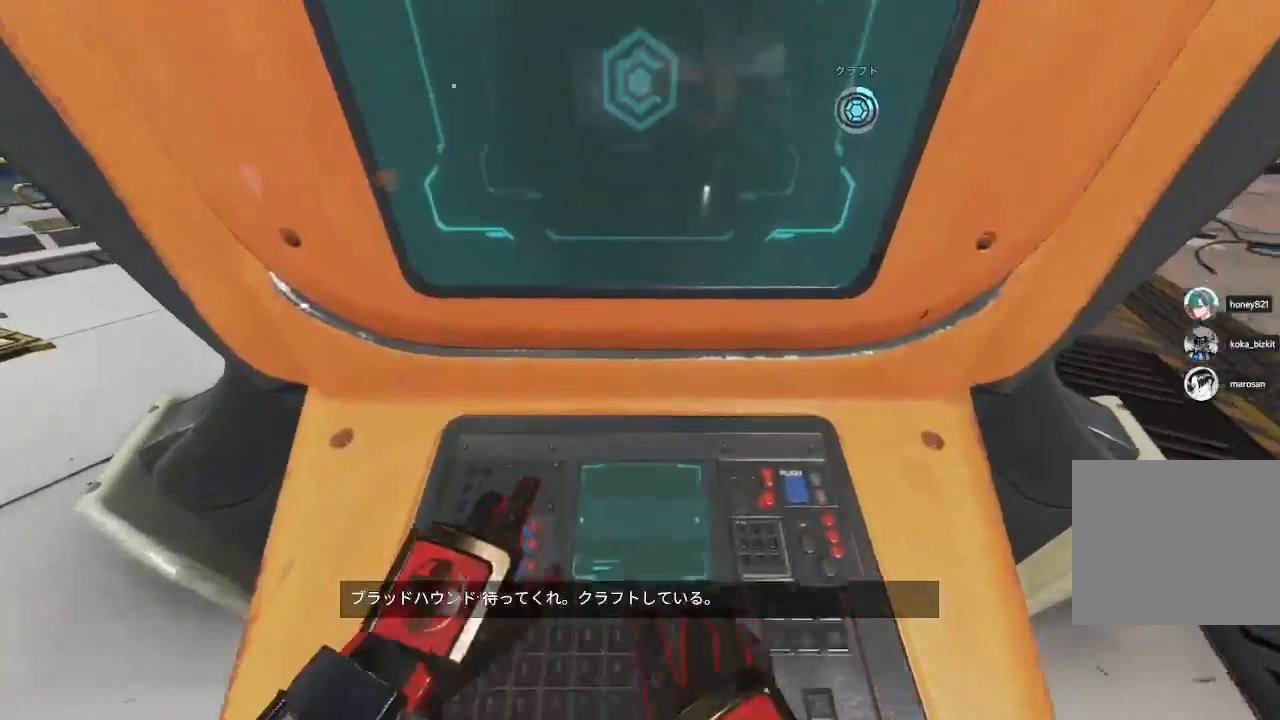
{"dt_ms": 500, "buttons": [], "left_stick": "down-left", "right_stick": "center", "events": []}
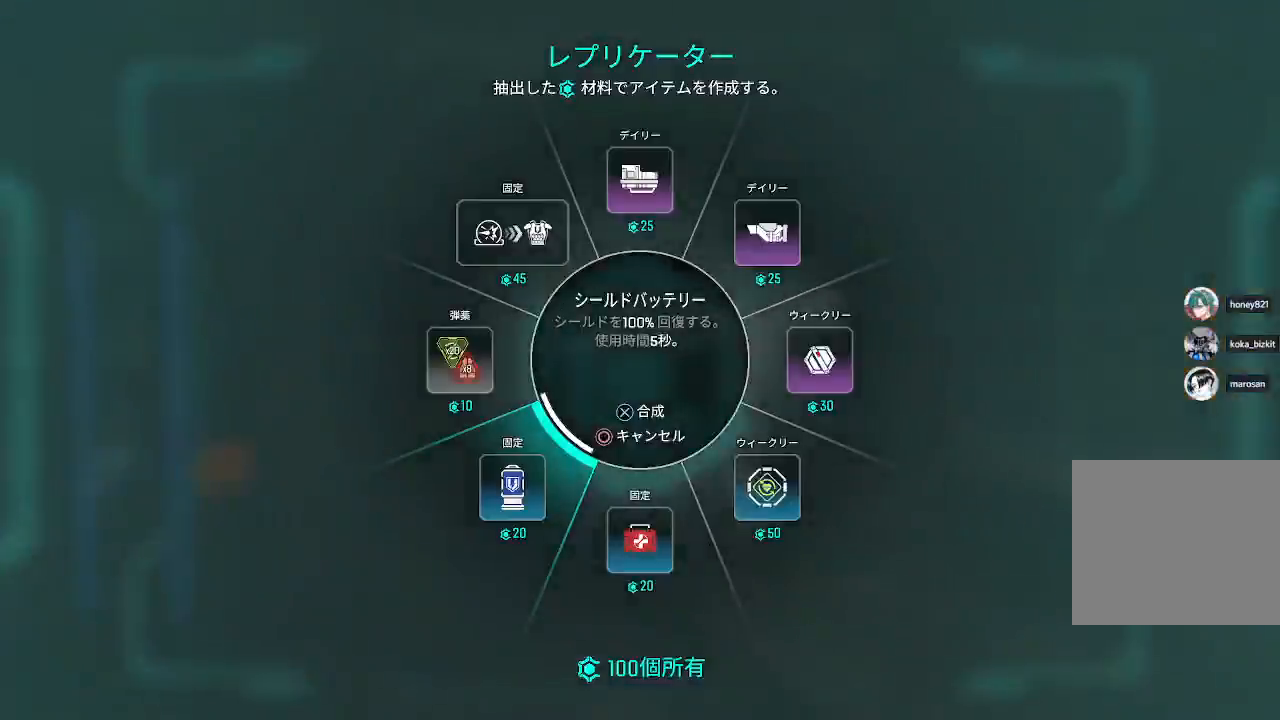
{"dt_ms": 500, "buttons": [], "left_stick": "left", "right_stick": "down", "events": [[67, "CROSS", "down"], [167, "CROSS", "up"], [300, "left_stick", "left"], [367, "right_stick", "down"]]}
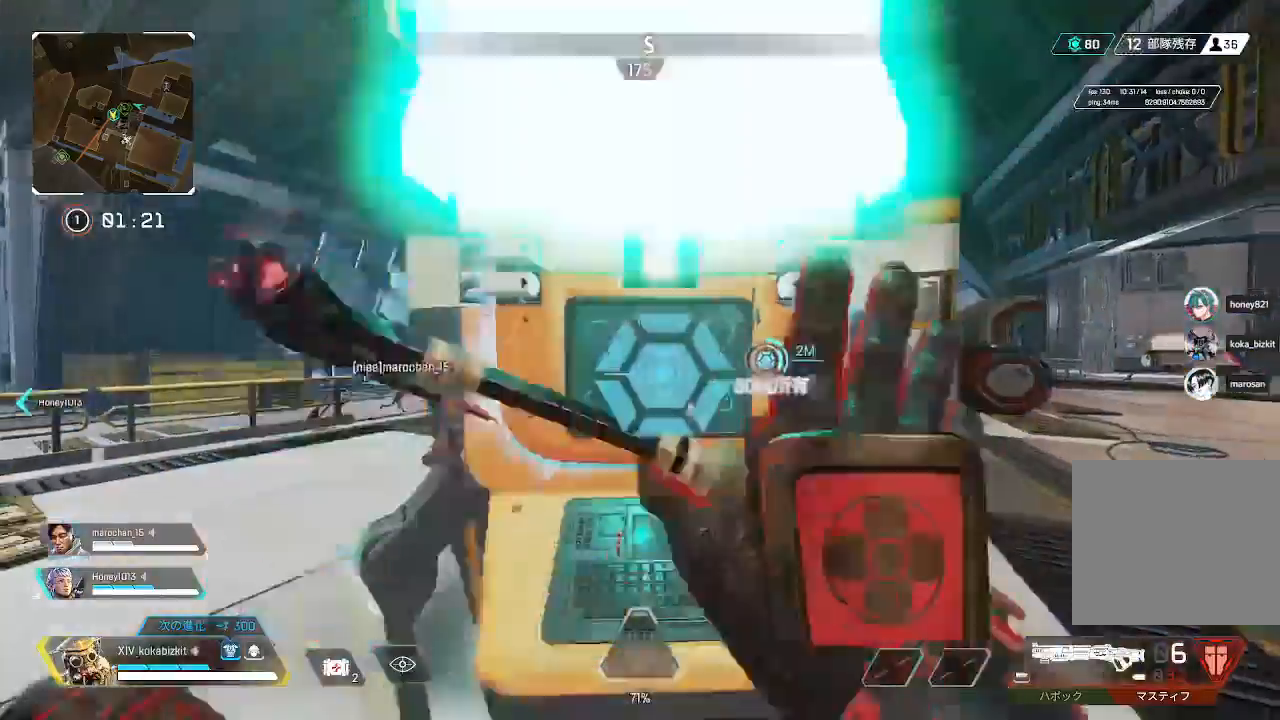
{"dt_ms": 500, "buttons": ["R2"], "left_stick": "left", "right_stick": "right", "events": [[83, "right_stick", "down-right"], [217, "R1", "down"], [217, "R2", "down"], [400, "right_stick", "right"], [500, "R1", "up"]]}
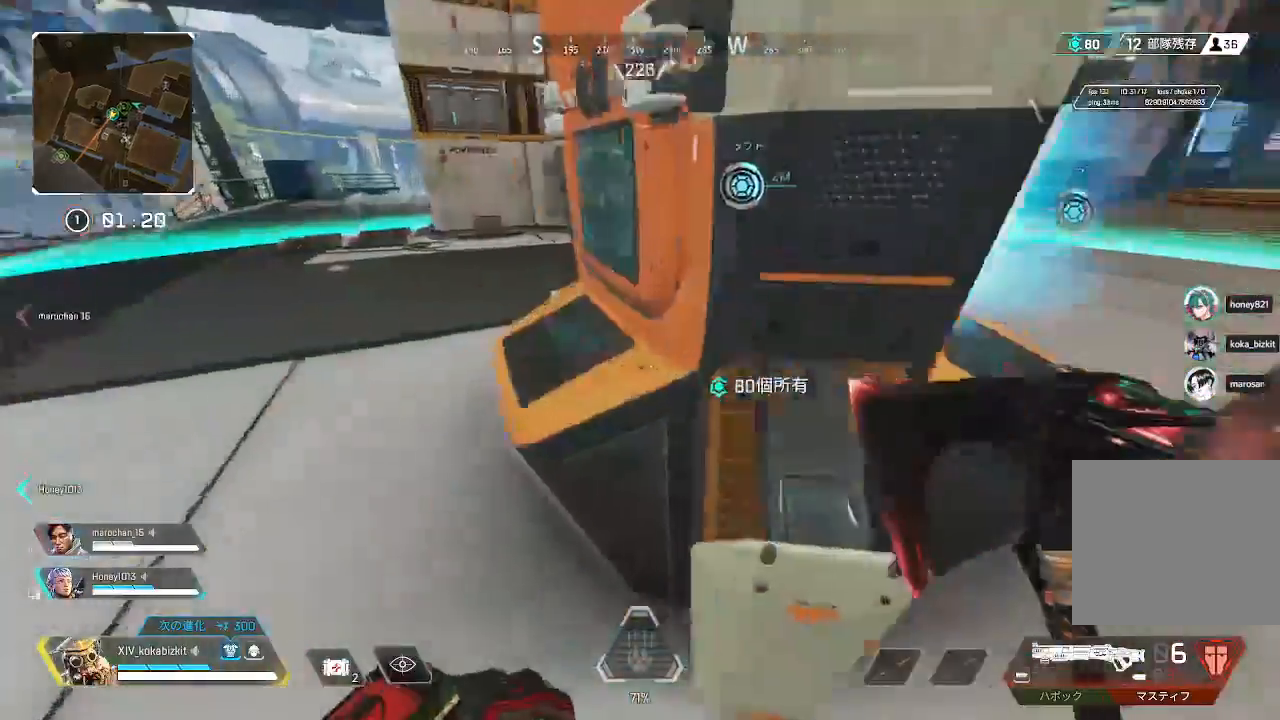
{"dt_ms": 1000, "buttons": [], "left_stick": "down-left", "right_stick": "center"}
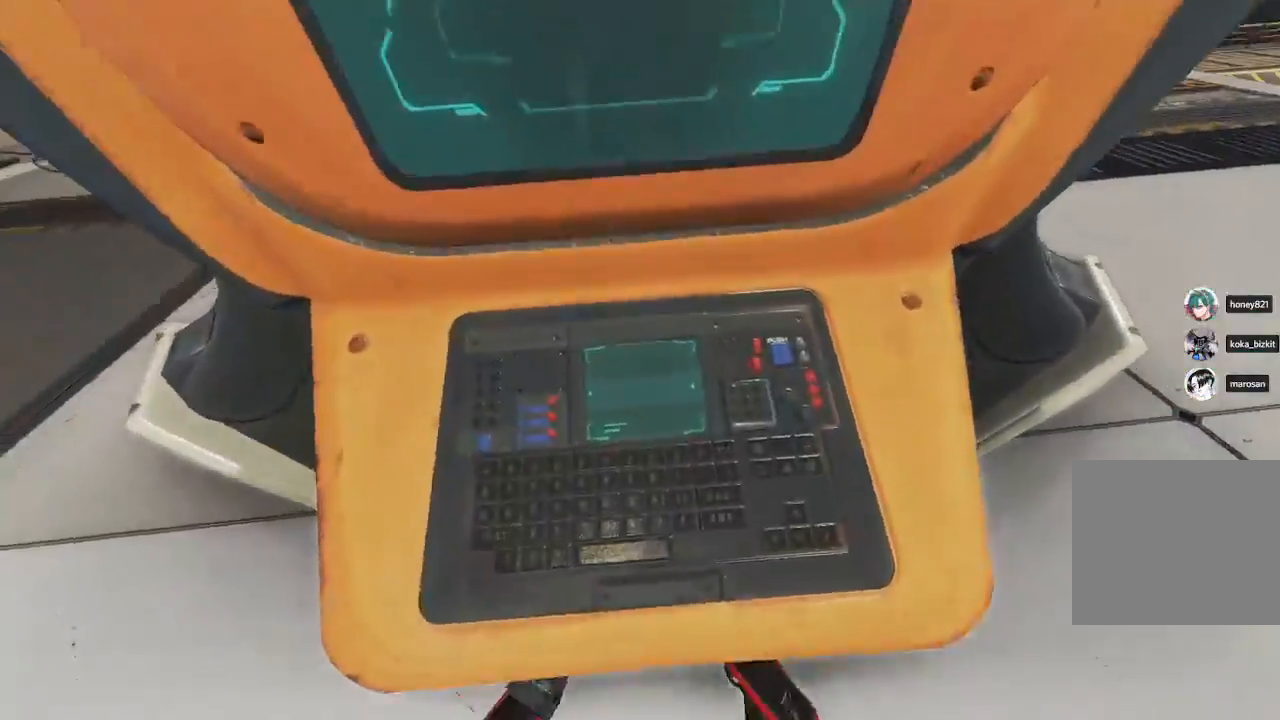
{"dt_ms": 500, "buttons": [], "left_stick": "down-left", "right_stick": "center", "events": []}
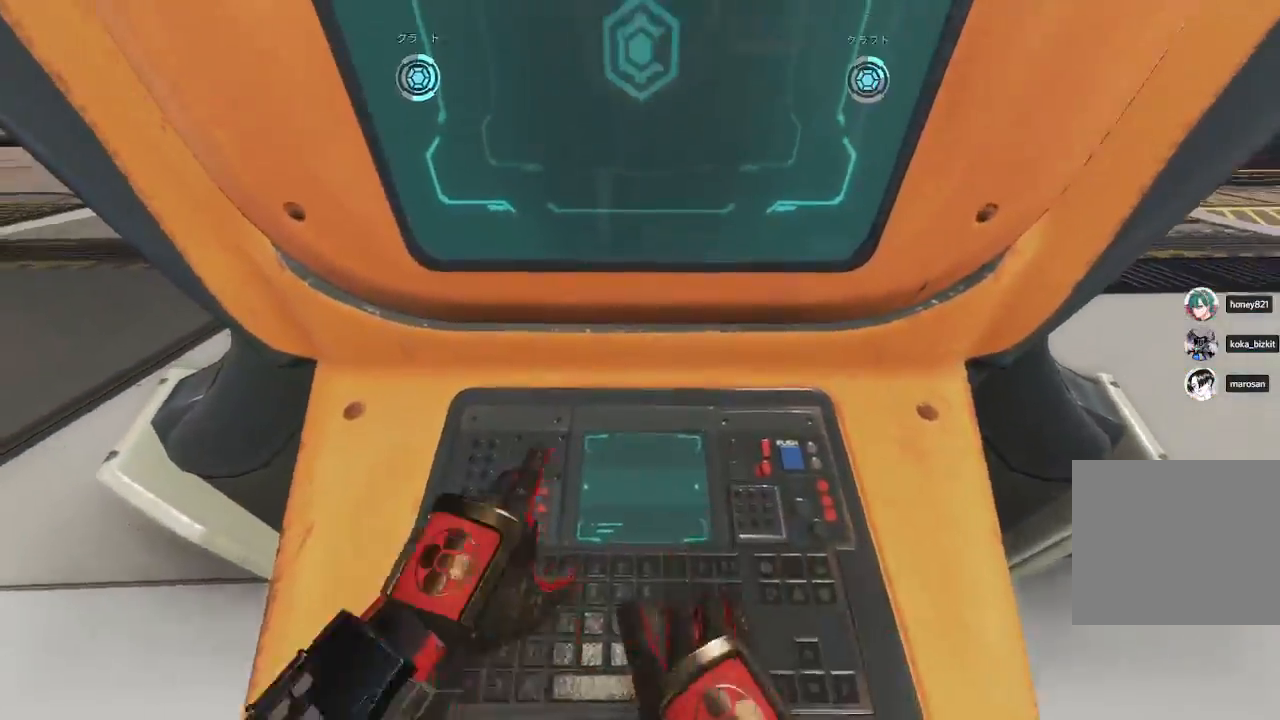
{"dt_ms": 500, "buttons": ["CROSS"], "left_stick": "down-left", "right_stick": "center", "events": [[500, "CROSS", "down"]]}
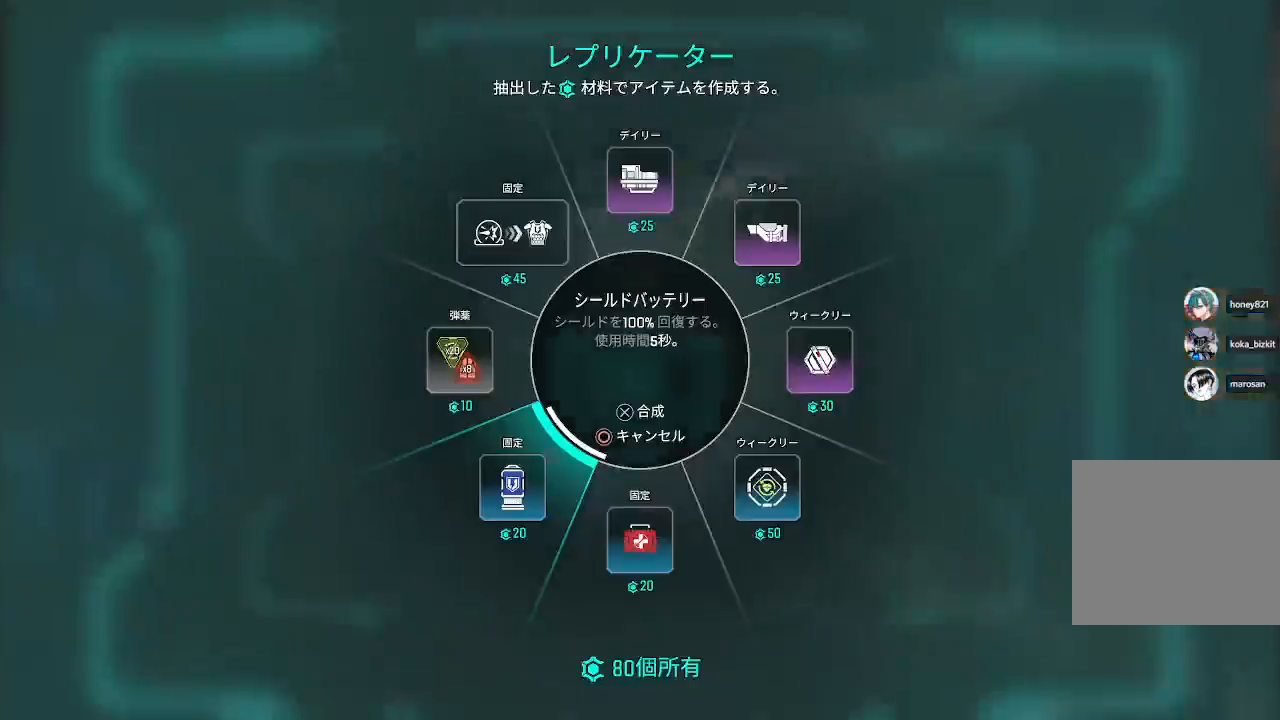
{"dt_ms": 500, "buttons": [], "left_stick": "down", "right_stick": "down"}
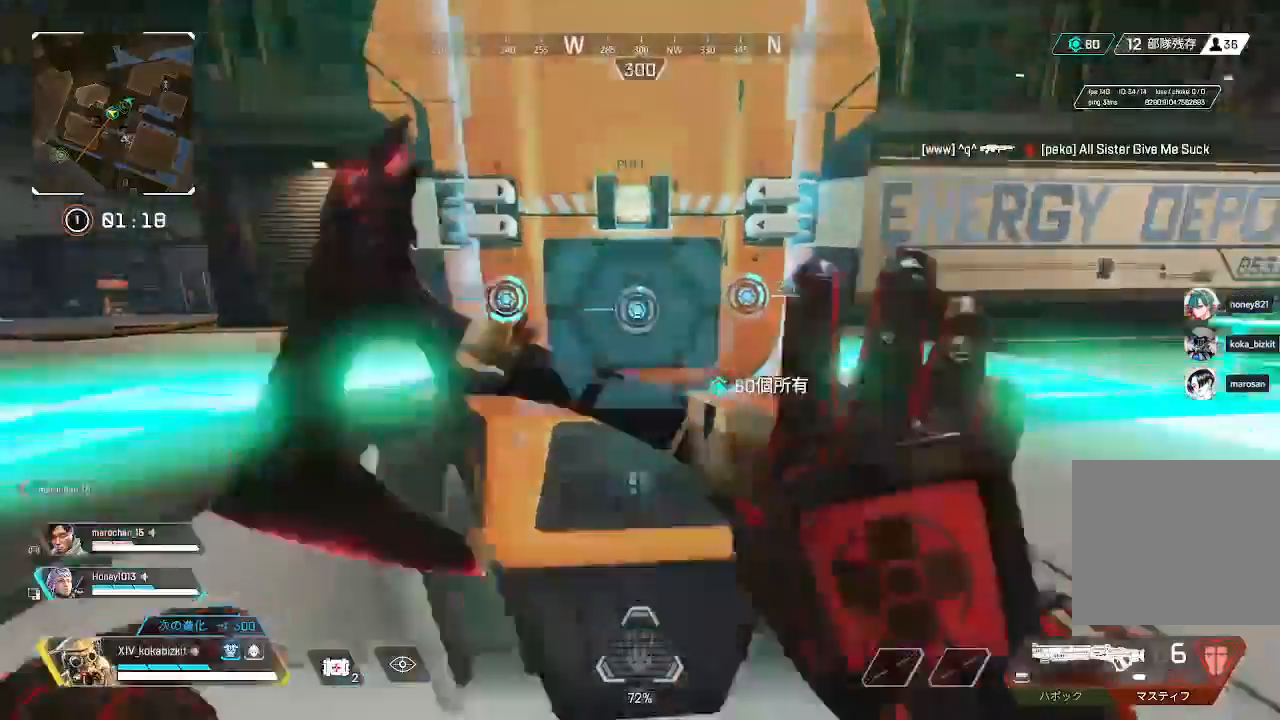
{"dt_ms": 500, "buttons": [], "left_stick": "up", "right_stick": "up-left", "events": [[83, "right_stick", "center"], [133, "left_stick", "up"], [433, "right_stick", "up-left"]]}
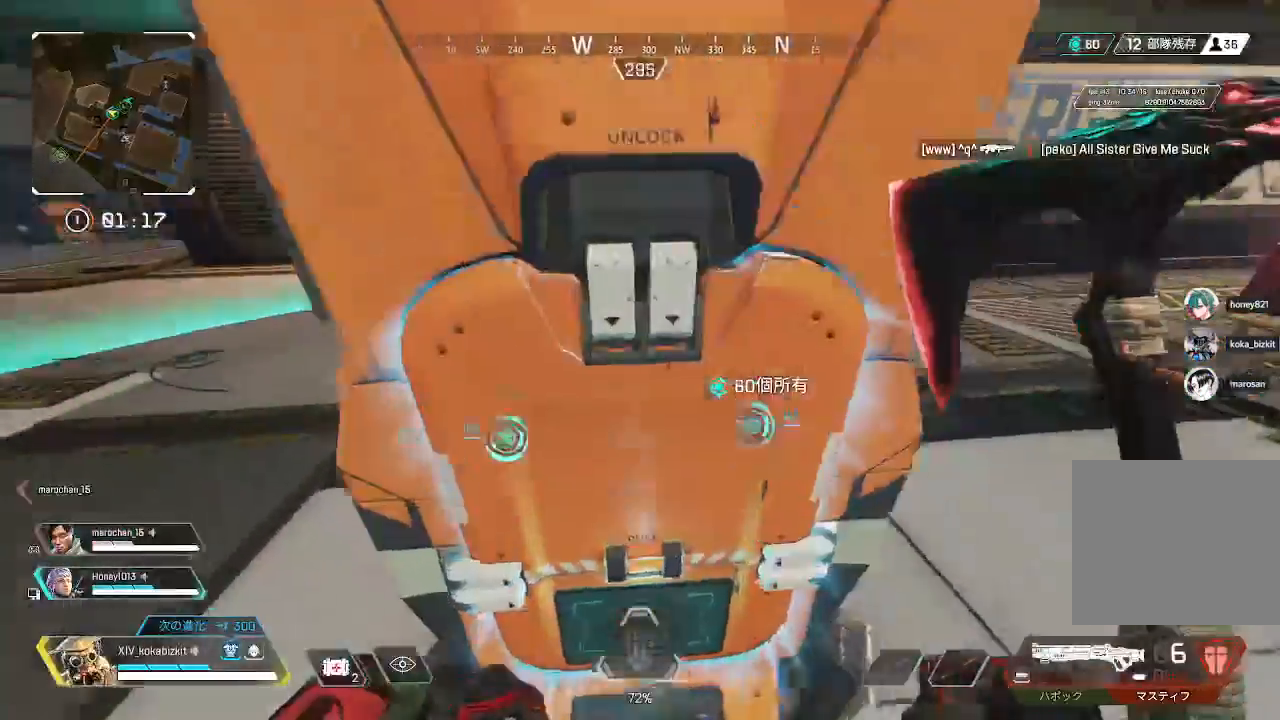
{"dt_ms": 1000, "buttons": [], "left_stick": "down", "right_stick": "left"}
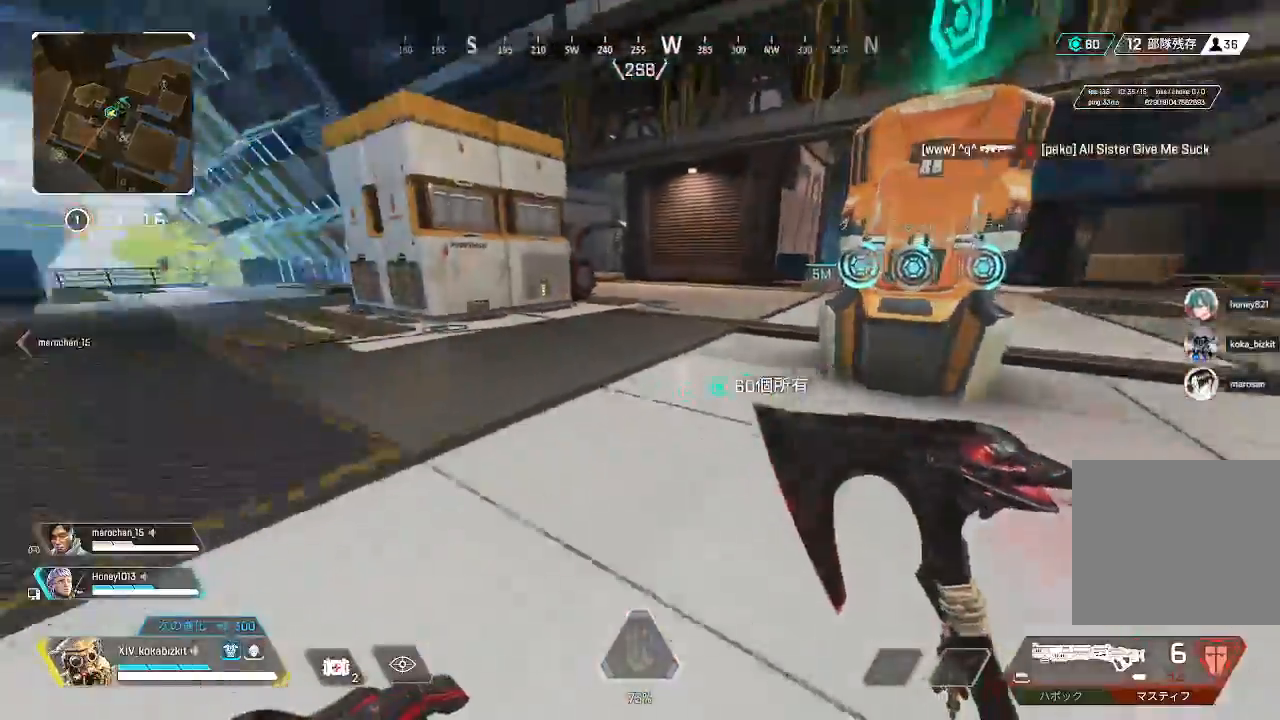
{"dt_ms": 500, "buttons": [], "left_stick": "up", "right_stick": "center", "events": [[33, "left_stick", "left"], [133, "left_stick", "up"], [183, "right_stick", "center"]]}
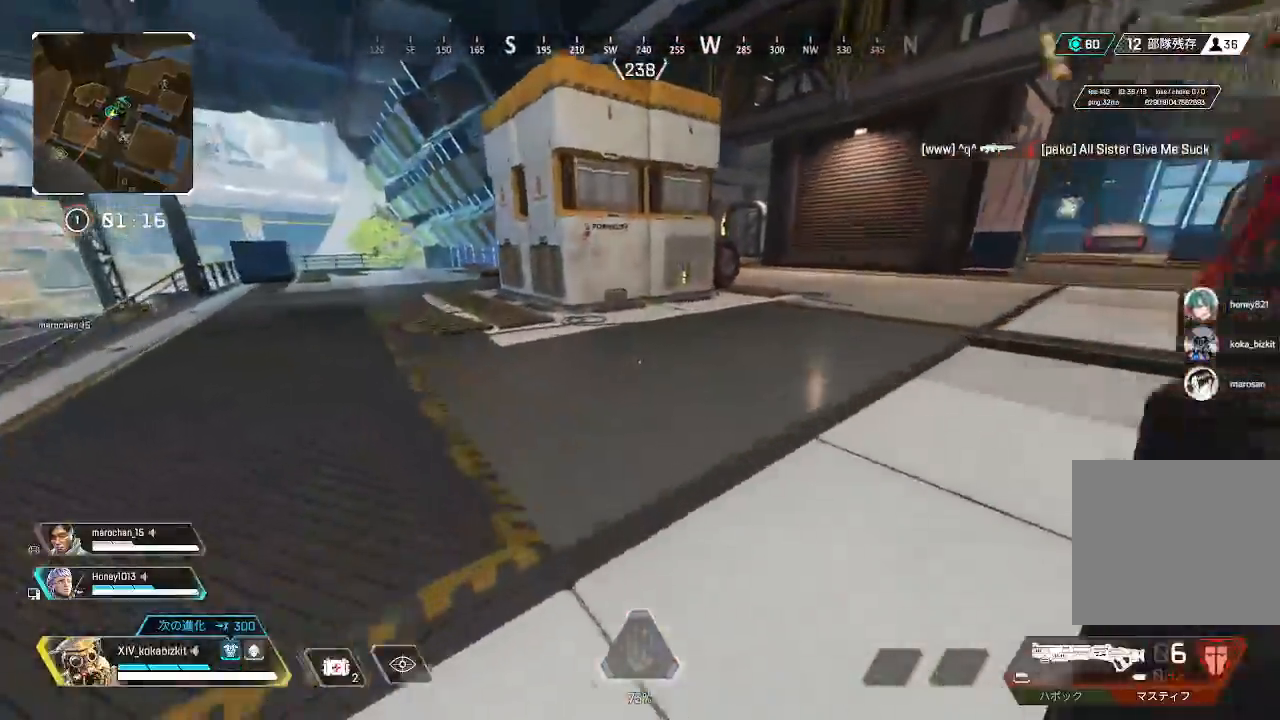
{"dt_ms": 500, "buttons": ["L1"], "left_stick": "up", "right_stick": "up", "events": [[150, "right_stick", "up"], [233, "L1", "down"]]}
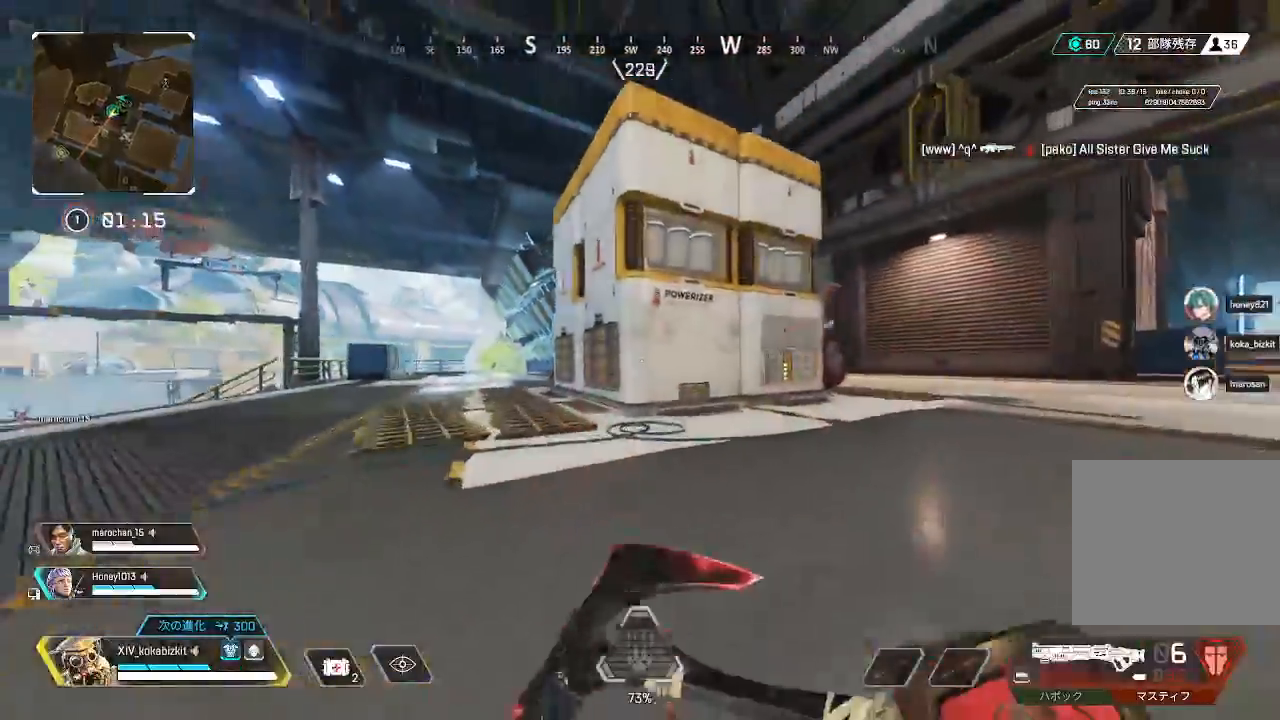
{"dt_ms": 500, "buttons": [], "left_stick": "center", "right_stick": "center", "events": [[17, "right_stick", "center"], [300, "L1", "up"], [300, "right_stick", "left"], [317, "left_stick", "center"], [367, "left_stick", "up"], [450, "left_stick", "center"], [467, "right_stick", "center"]]}
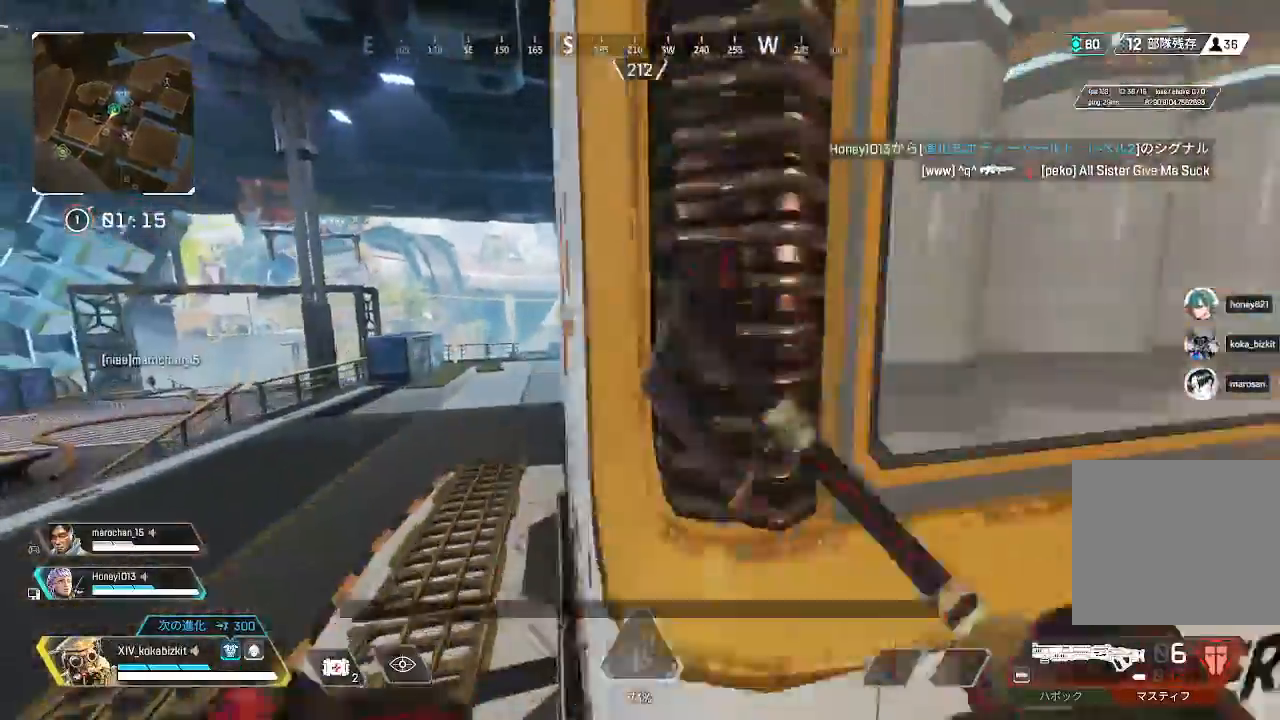
{"dt_ms": 500, "buttons": ["L1"], "left_stick": "up-left", "right_stick": "left", "events": [[17, "left_stick", "down-right"], [167, "right_stick", "left"], [200, "left_stick", "down-left"], [250, "left_stick", "left"], [433, "left_stick", "up-left"], [450, "L1", "down"]]}
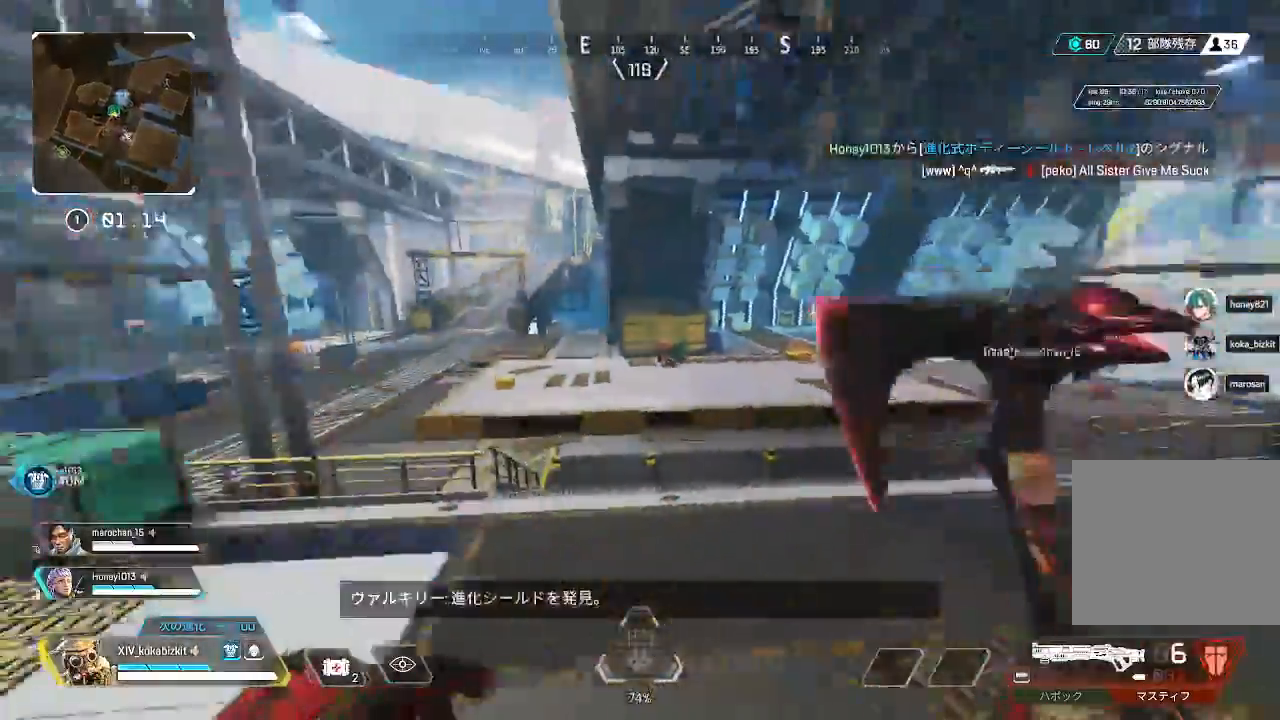
{"dt_ms": 500, "buttons": ["L1"], "left_stick": "up", "right_stick": "left", "events": [[467, "left_stick", "up"]]}